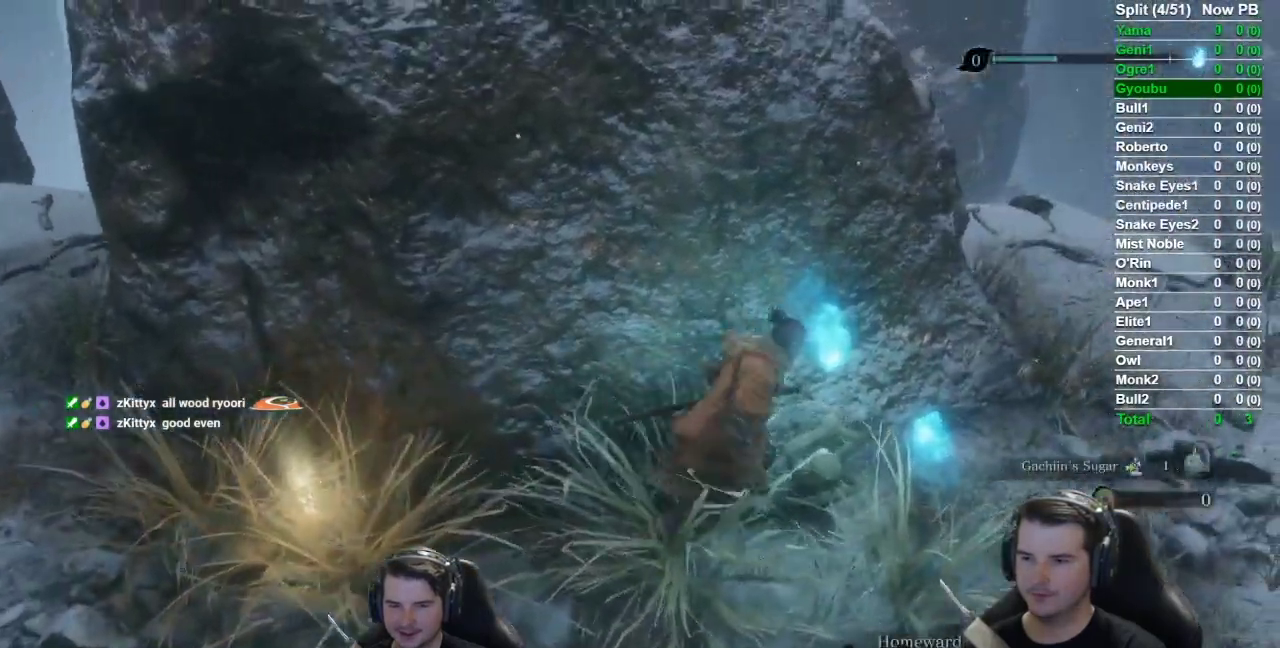
Gameplay with a controller (Xbox layout); each line is a JSON object with the inputs held at the frame after it. "button_events" lists button changes between this image and that frame as [ms after this image, input, new state], when the widget could be followed in between (sticks are given only as held states).
{"buttons": [], "left_stick": "center", "right_stick": "left", "button_events": []}
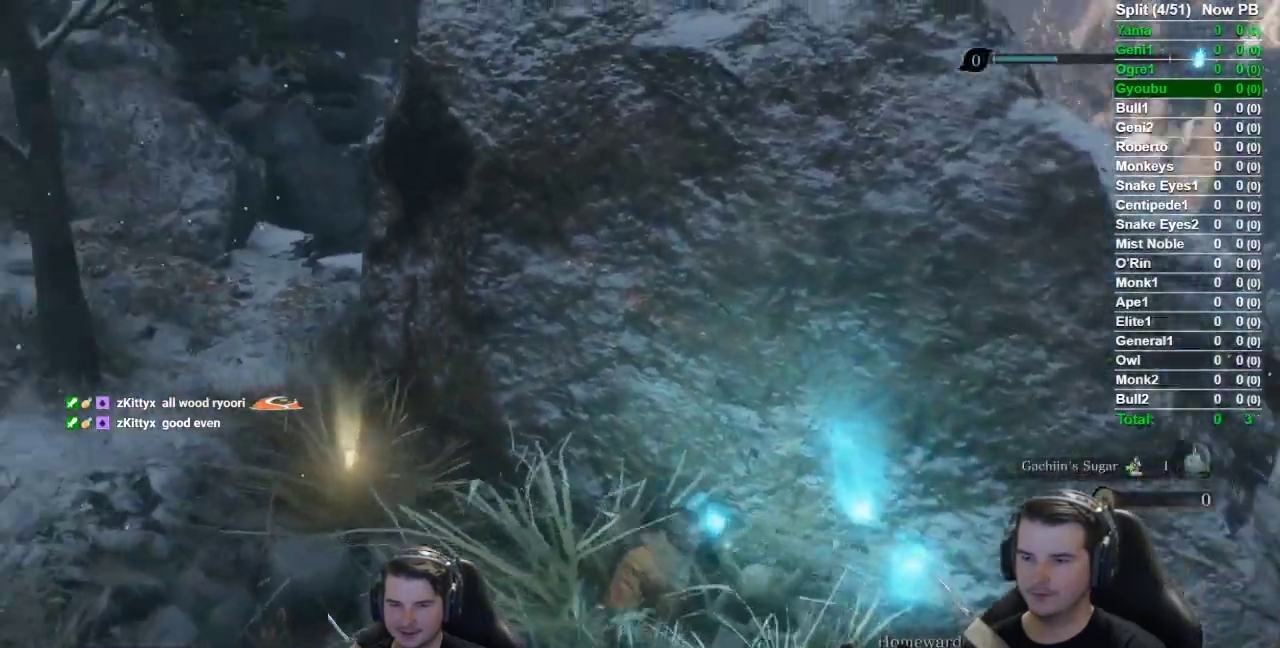
{"buttons": [], "left_stick": "up", "right_stick": "left", "button_events": []}
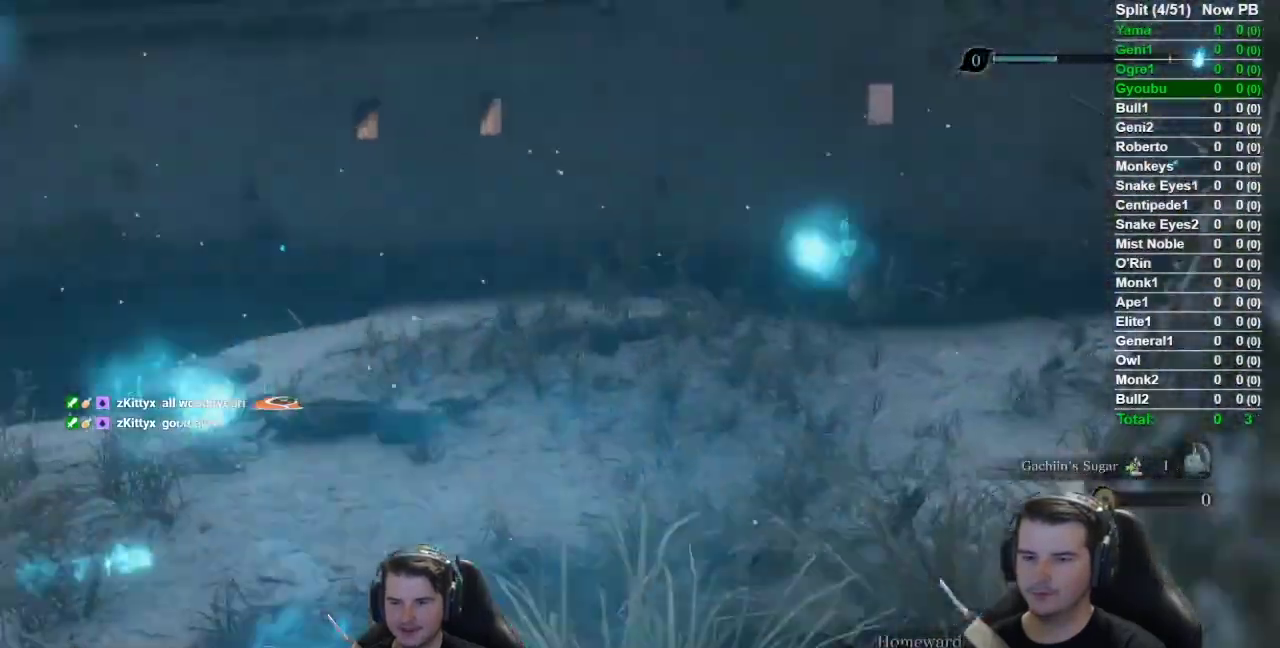
{"buttons": [], "left_stick": "up", "right_stick": "center", "button_events": []}
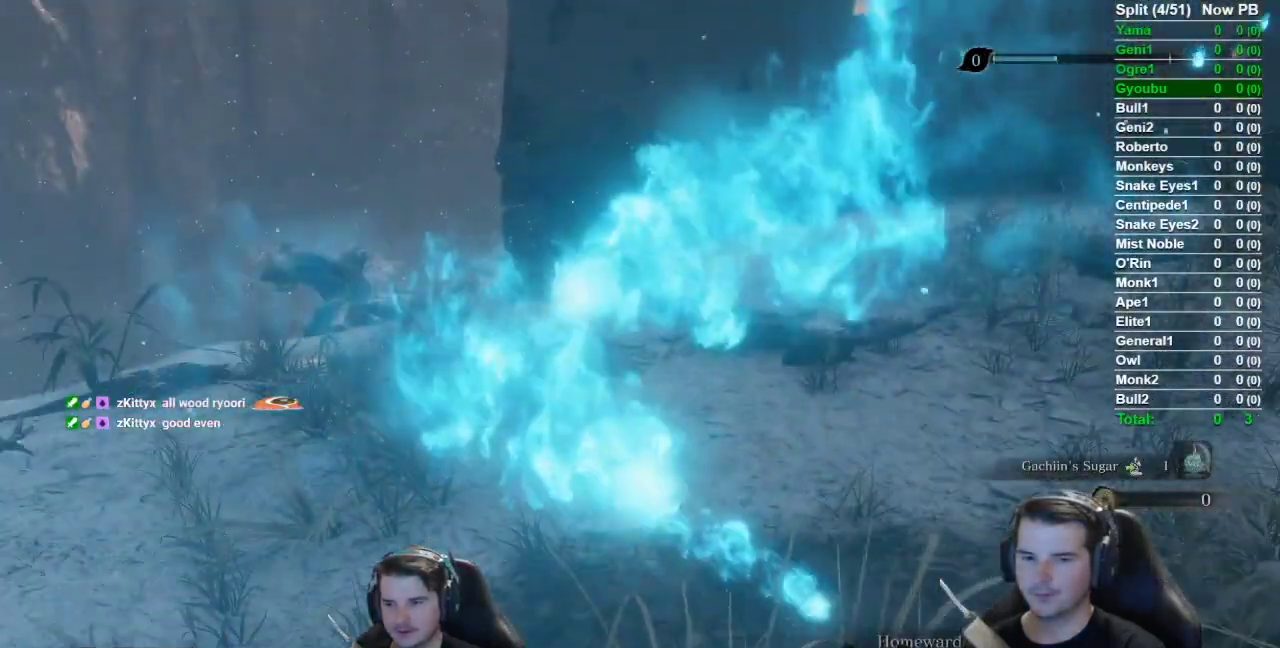
{"buttons": [], "left_stick": "up", "right_stick": "center", "button_events": [[267, "A", "down"], [401, "A", "up"]]}
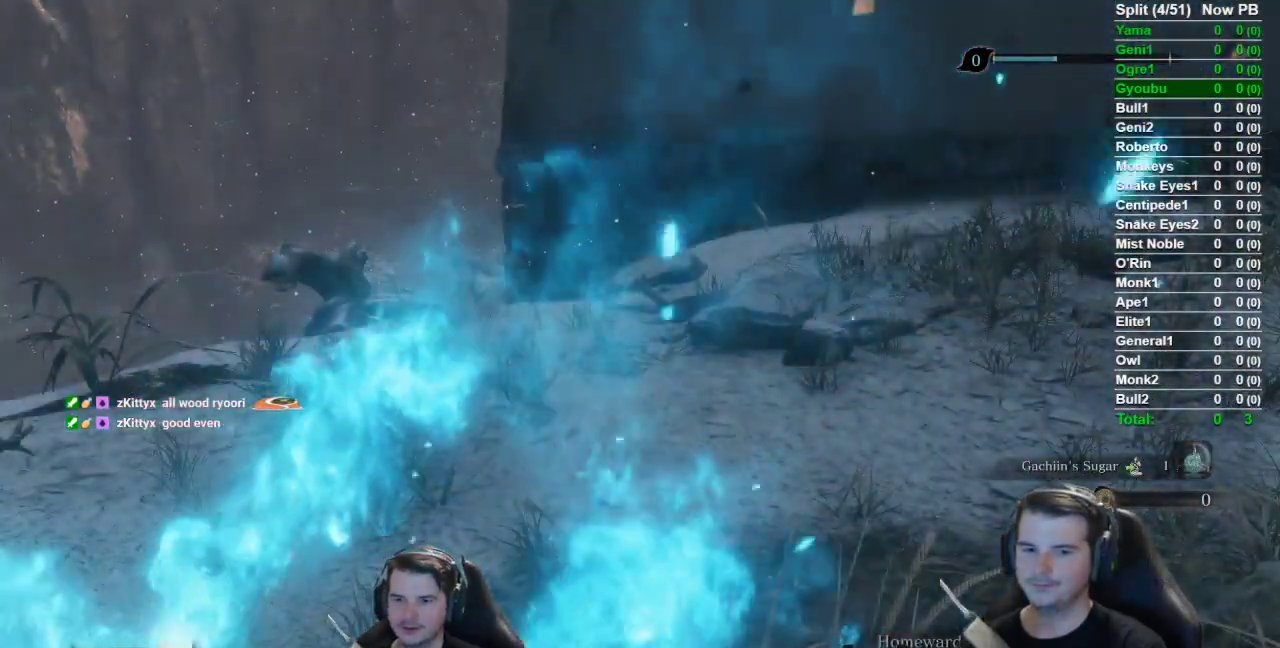
{"buttons": ["A"], "left_stick": "up", "right_stick": "center", "button_events": [[33, "A", "down"], [117, "A", "up"], [217, "A", "down"], [383, "A", "up"], [434, "A", "down"]]}
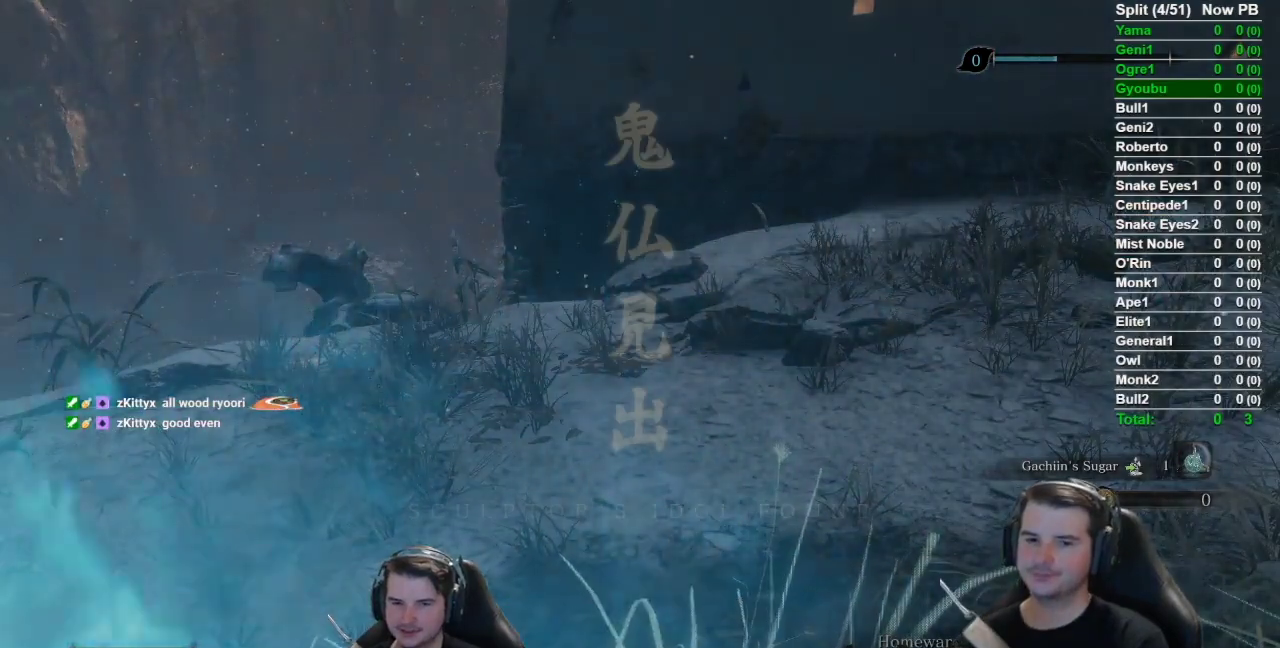
{"buttons": [], "left_stick": "up", "right_stick": "center", "button_events": [[50, "A", "up"], [167, "A", "down"], [251, "A", "up"], [367, "A", "down"], [434, "A", "up"]]}
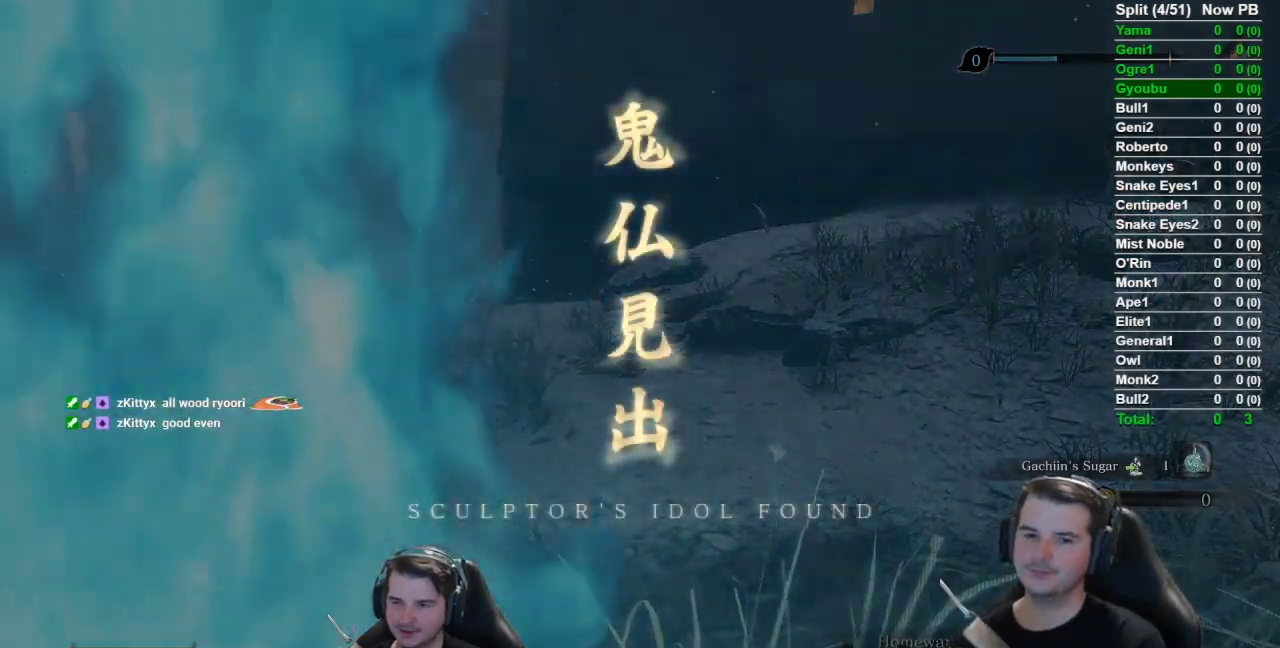
{"buttons": [], "left_stick": "up", "right_stick": "center", "button_events": [[67, "A", "down"], [150, "A", "up"], [233, "A", "down"], [333, "A", "up"], [434, "A", "down"], [500, "A", "up"]]}
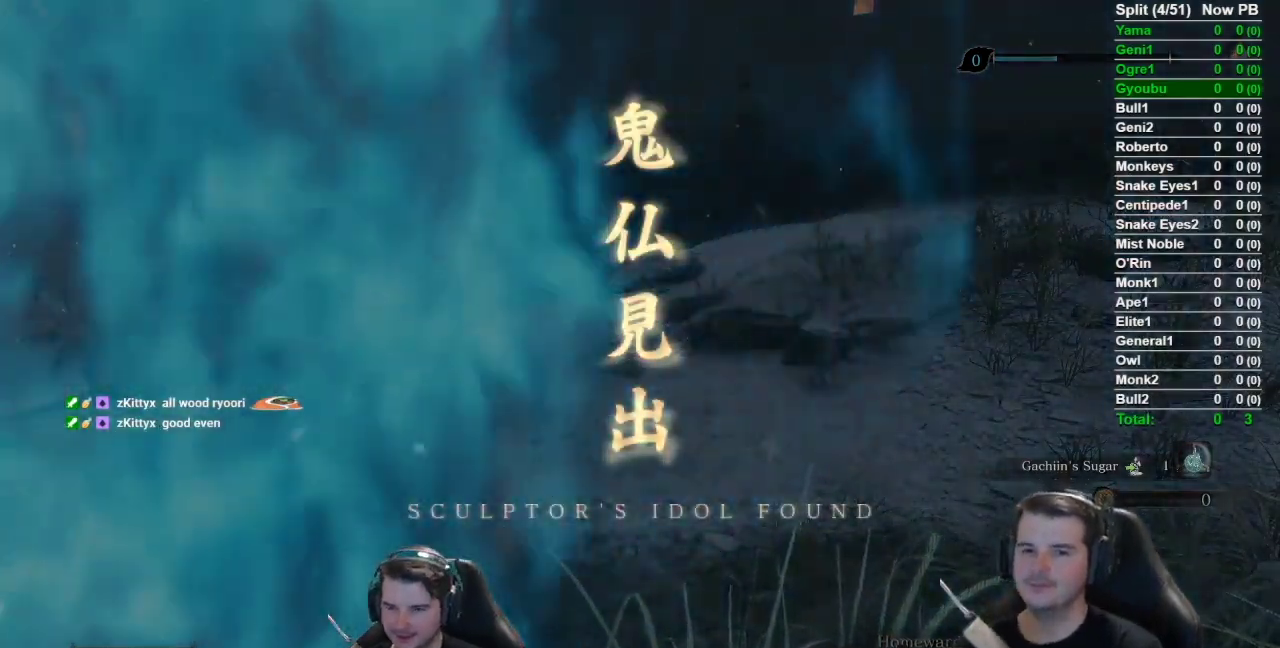
{"buttons": ["A"], "left_stick": "up", "right_stick": "center", "button_events": [[100, "A", "down"], [234, "A", "up"], [301, "A", "down"], [401, "A", "up"], [467, "A", "down"]]}
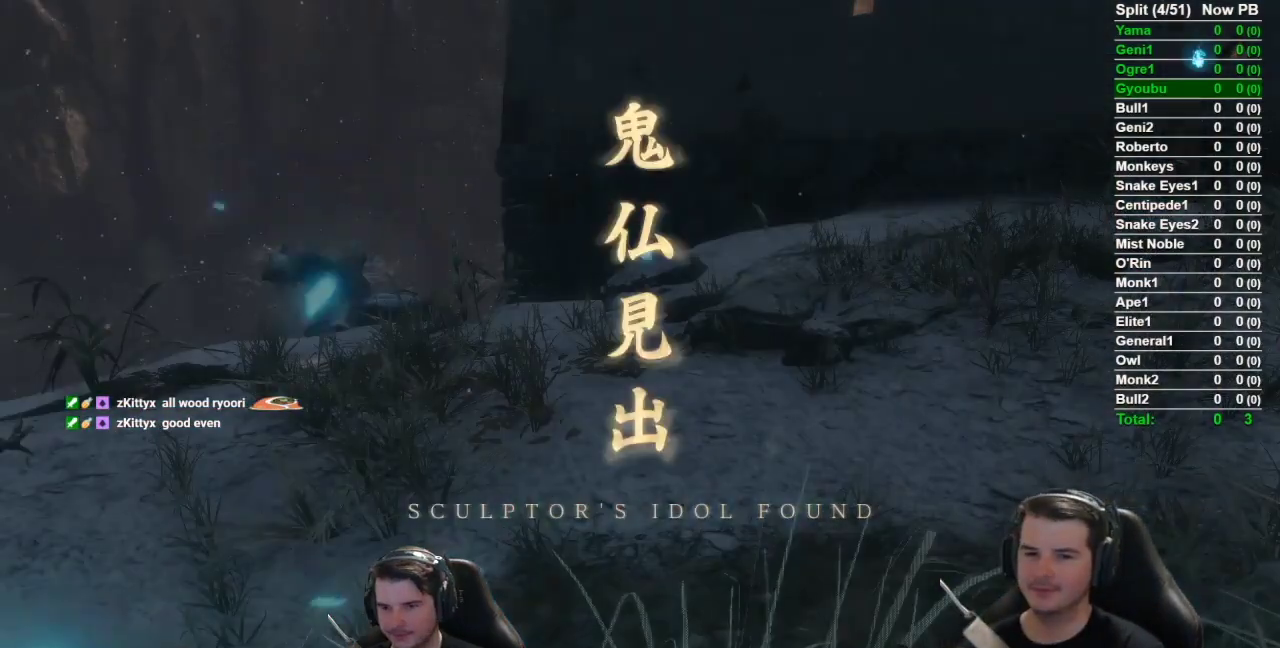
{"buttons": ["B"], "left_stick": "up", "right_stick": "center", "button_events": [[50, "A", "up"], [133, "A", "down"], [267, "A", "up"], [467, "B", "down"]]}
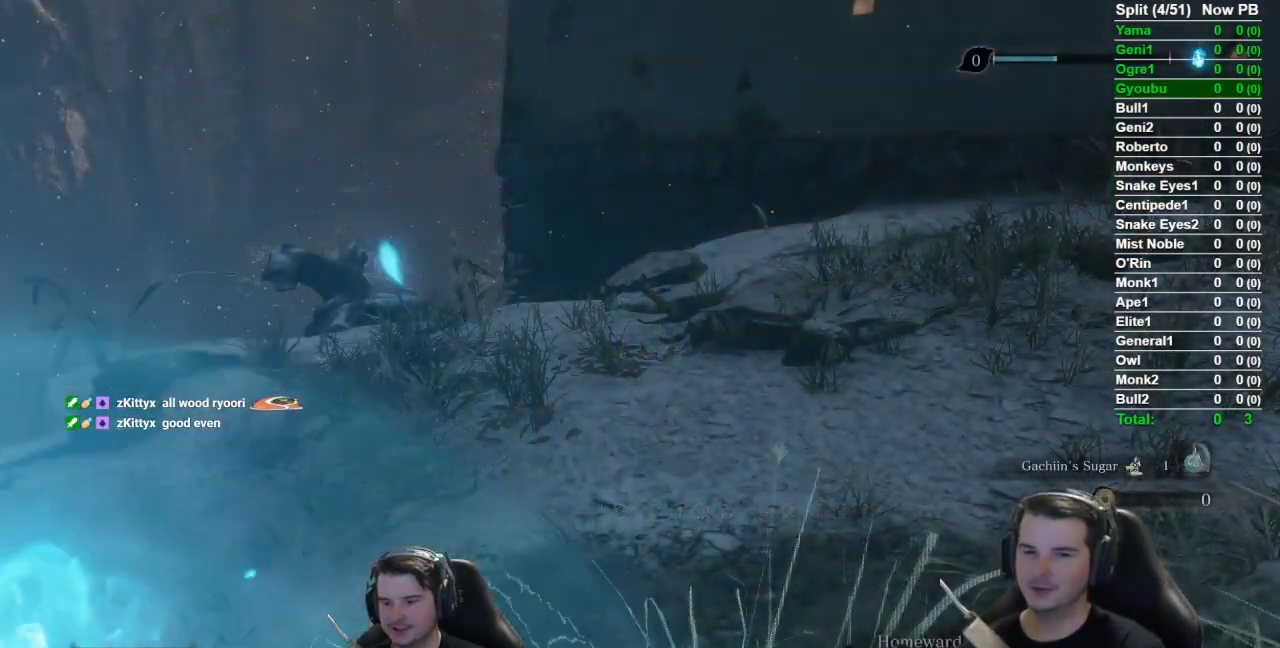
{"buttons": [], "left_stick": "up", "right_stick": "center", "button_events": [[134, "B", "up"], [267, "B", "down"], [401, "B", "up"]]}
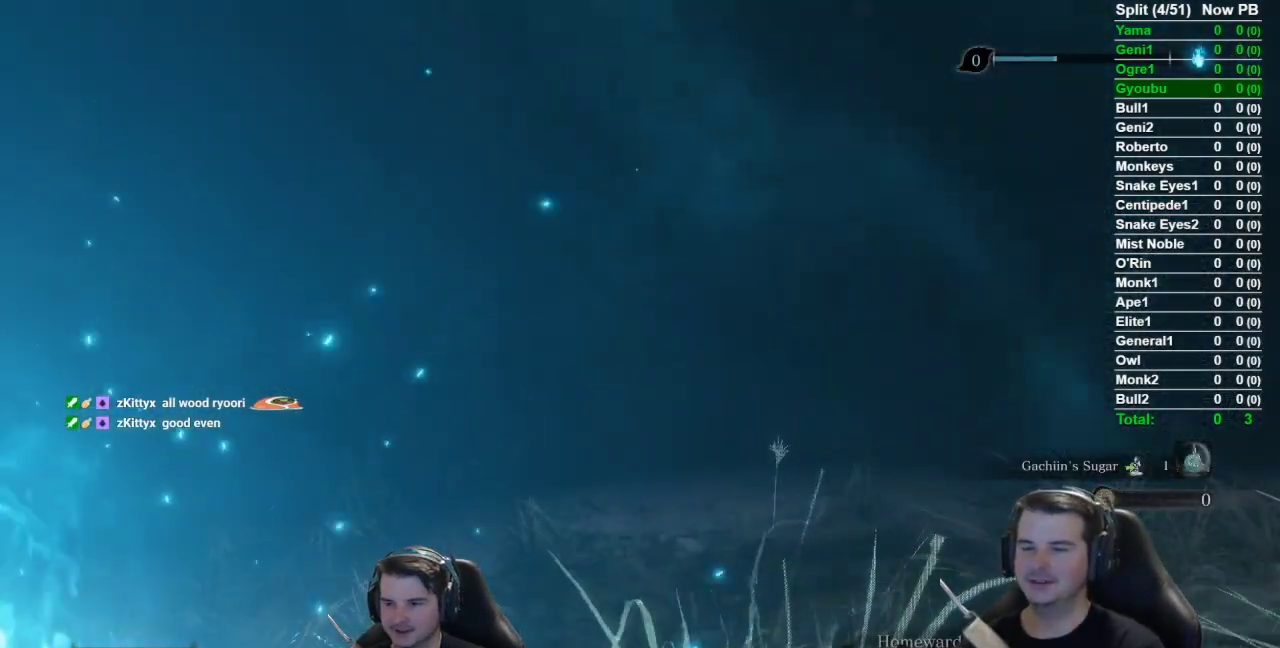
{"buttons": ["B"], "left_stick": "center", "right_stick": "center", "button_events": [[100, "B", "down"], [267, "B", "up"], [417, "B", "down"]]}
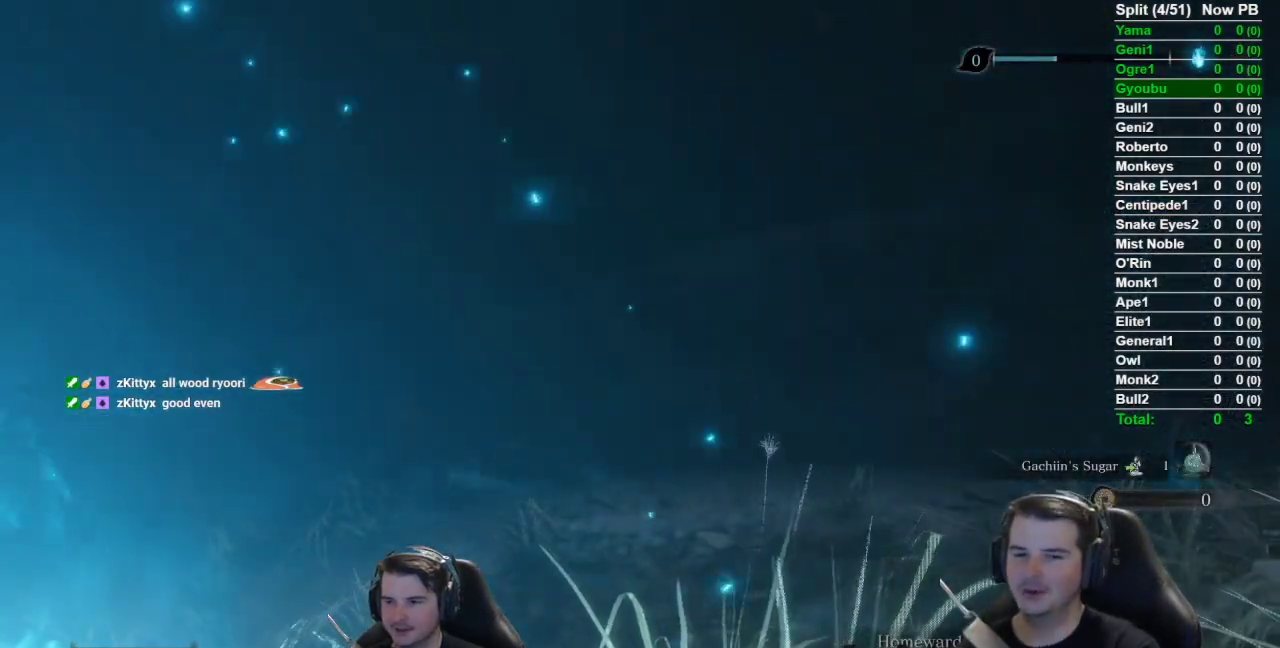
{"buttons": ["B"], "left_stick": "up", "right_stick": "center", "button_events": [[34, "B", "up"], [200, "B", "down"], [301, "B", "up"], [434, "B", "down"]]}
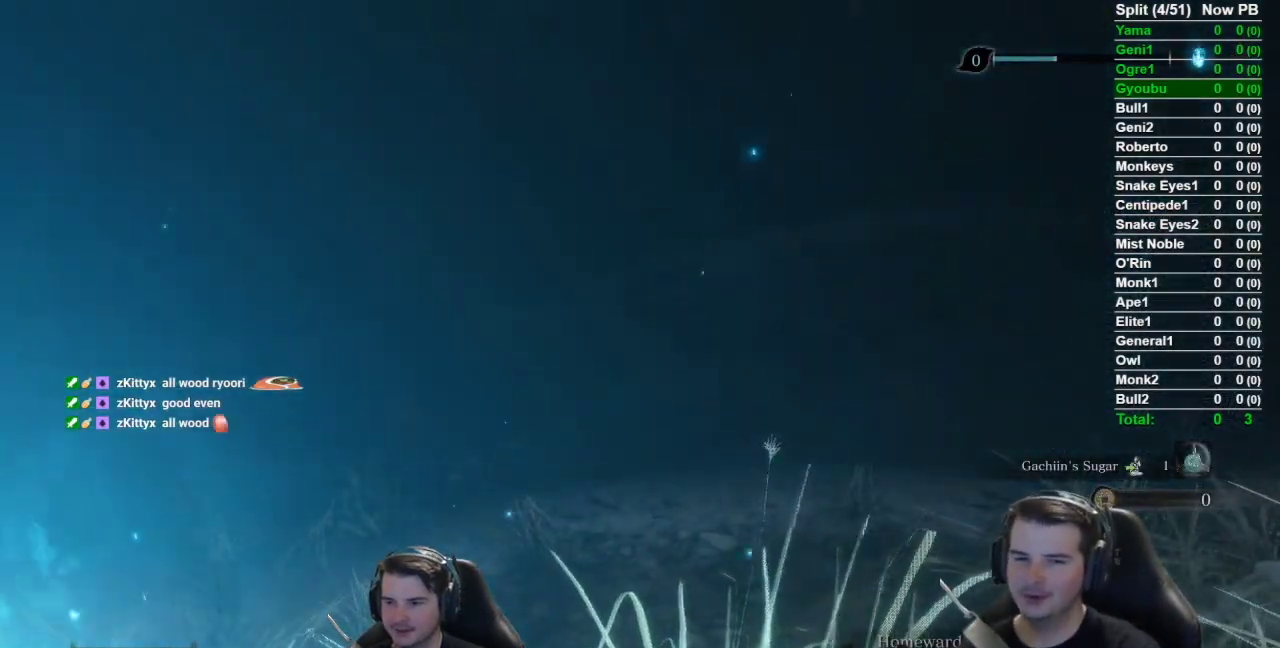
{"buttons": [], "left_stick": "up", "right_stick": "center", "button_events": [[67, "B", "up"], [117, "B", "down"], [233, "B", "up"], [333, "B", "down"], [467, "B", "up"]]}
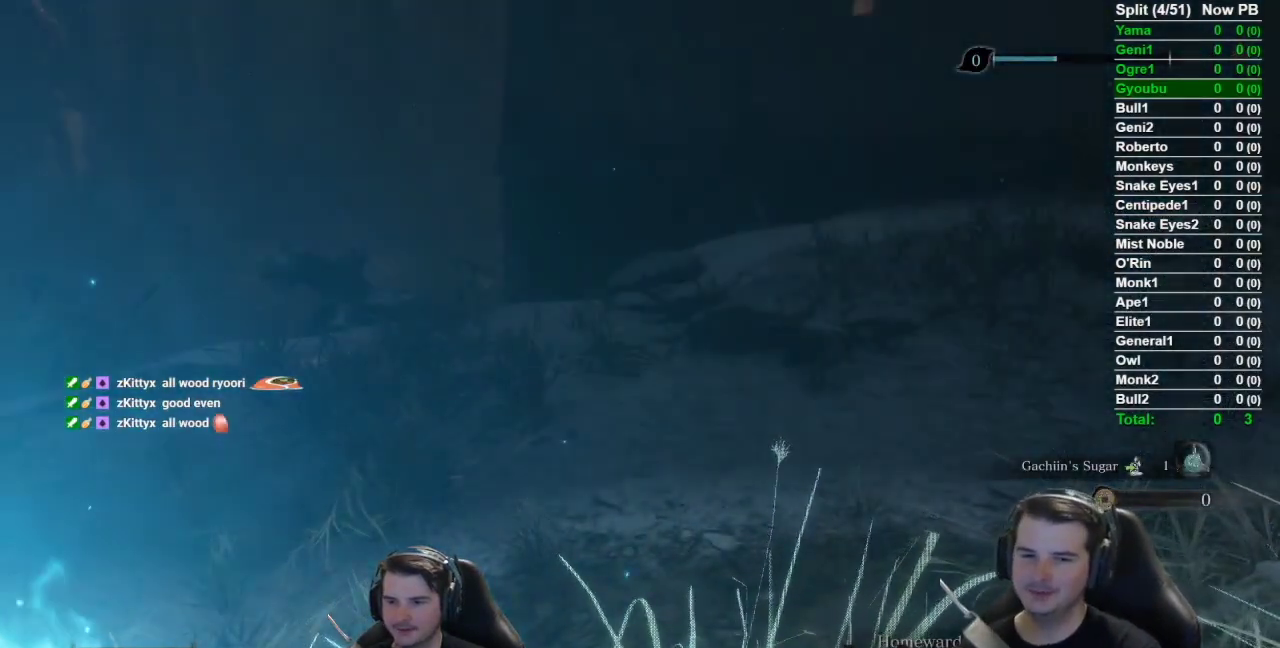
{"buttons": ["B"], "left_stick": "up", "right_stick": "center", "button_events": [[34, "B", "down"], [134, "B", "up"], [234, "B", "down"], [334, "B", "up"], [434, "B", "down"]]}
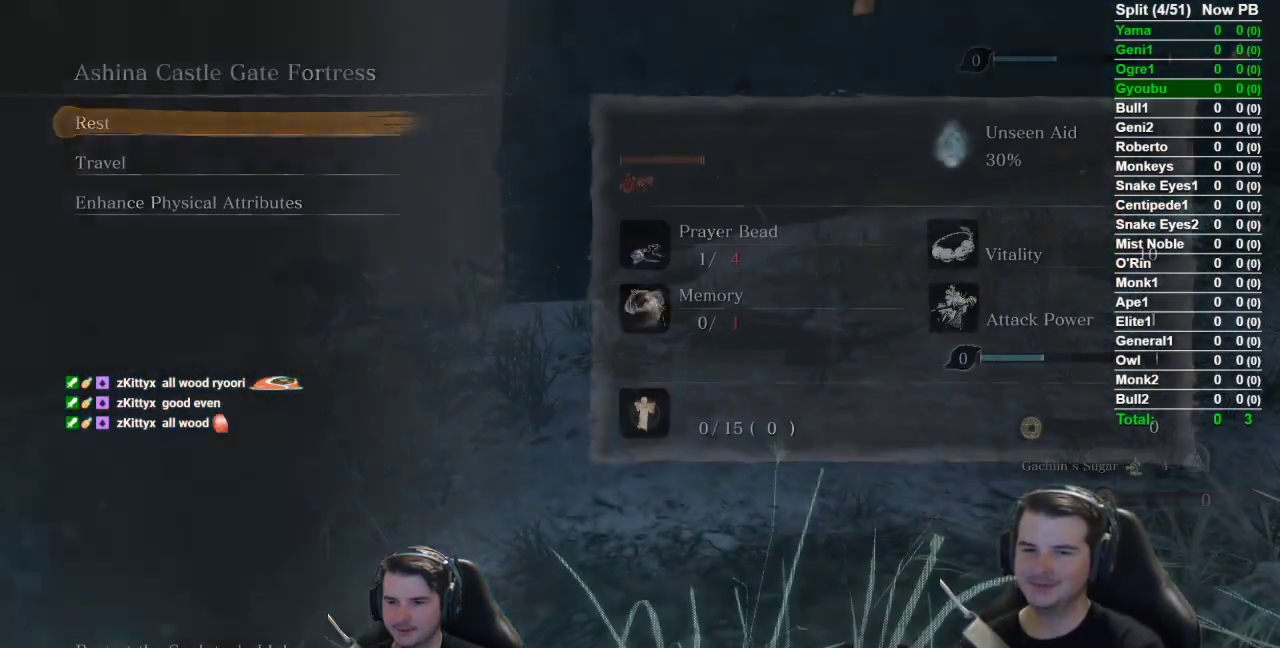
{"buttons": ["B"], "left_stick": "up", "right_stick": "center", "button_events": [[33, "B", "up"], [133, "B", "down"], [233, "B", "up"], [367, "B", "down"]]}
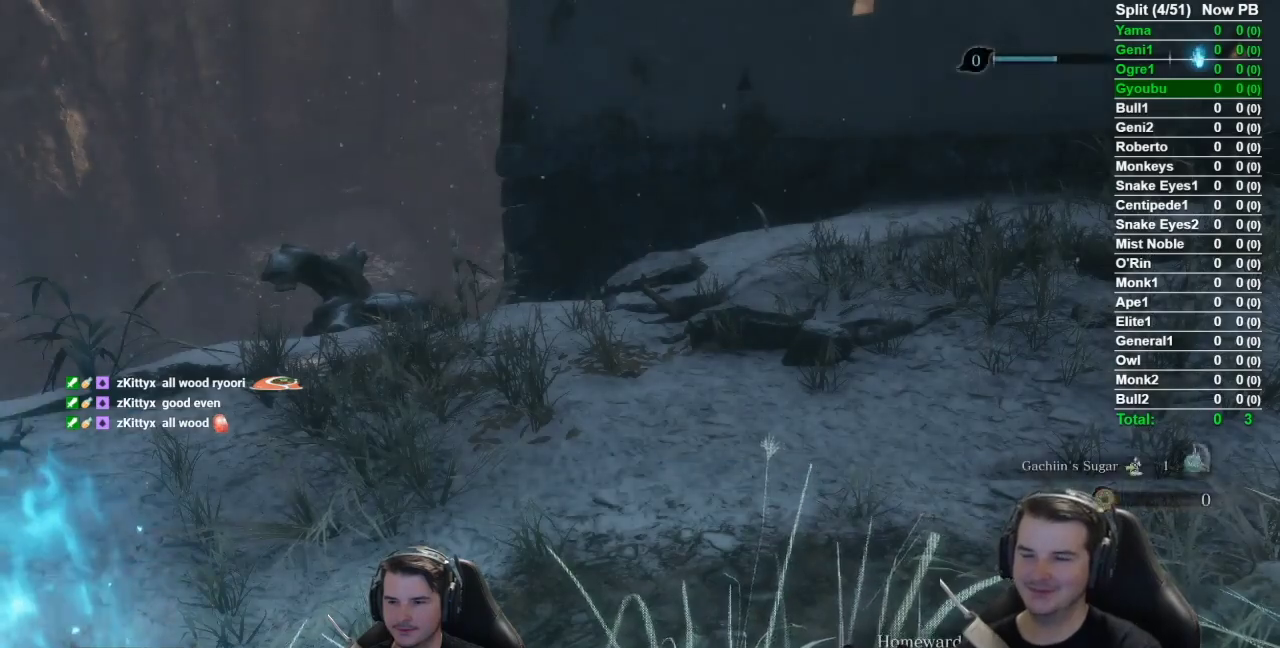
{"buttons": ["B"], "left_stick": "up", "right_stick": "center", "button_events": []}
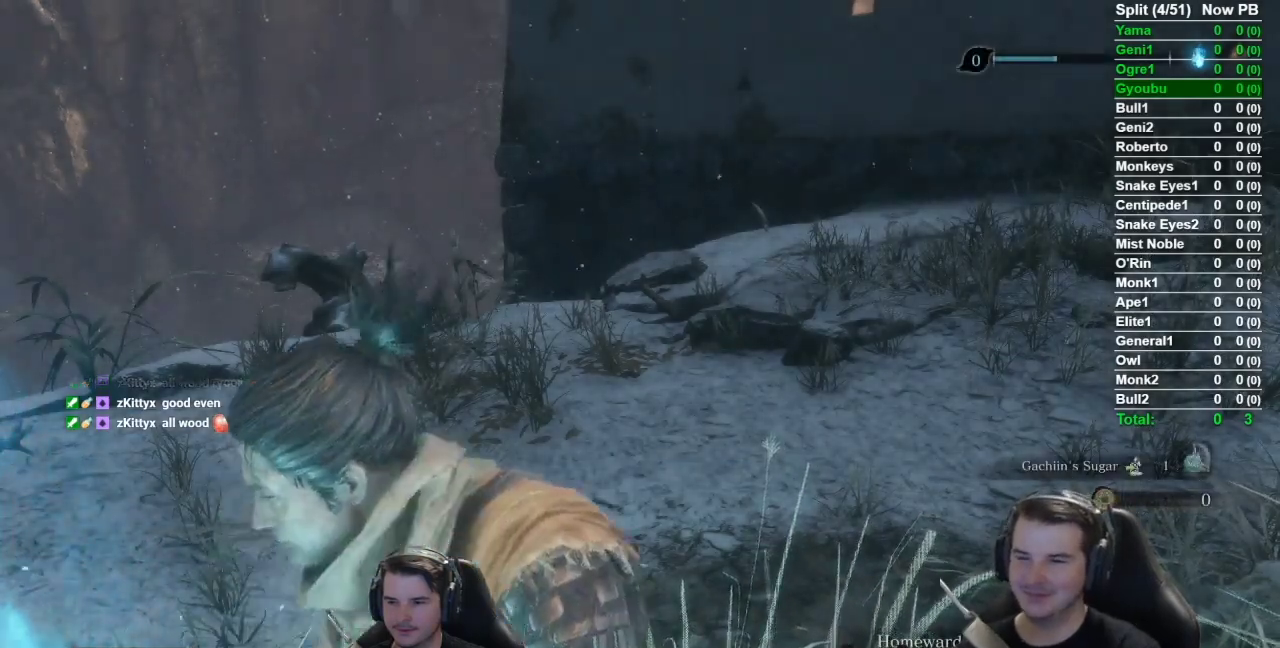
{"buttons": ["B"], "left_stick": "up", "right_stick": "down-right", "button_events": []}
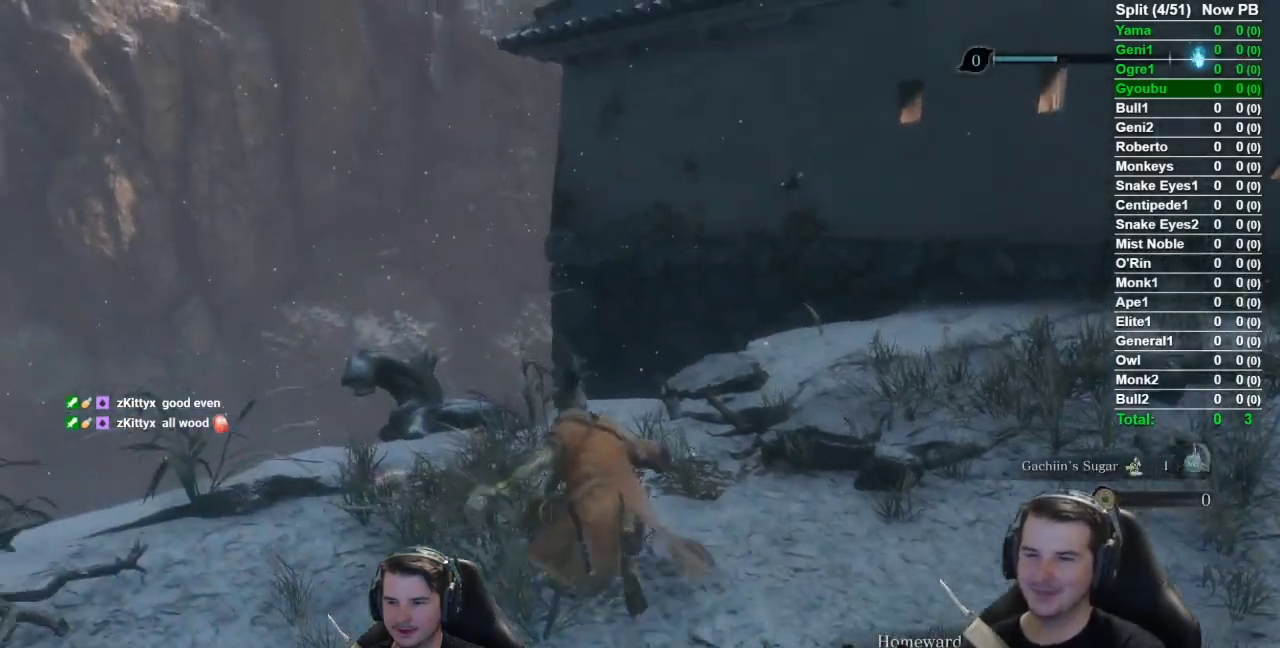
{"buttons": ["B"], "left_stick": "up", "right_stick": "down-right", "button_events": []}
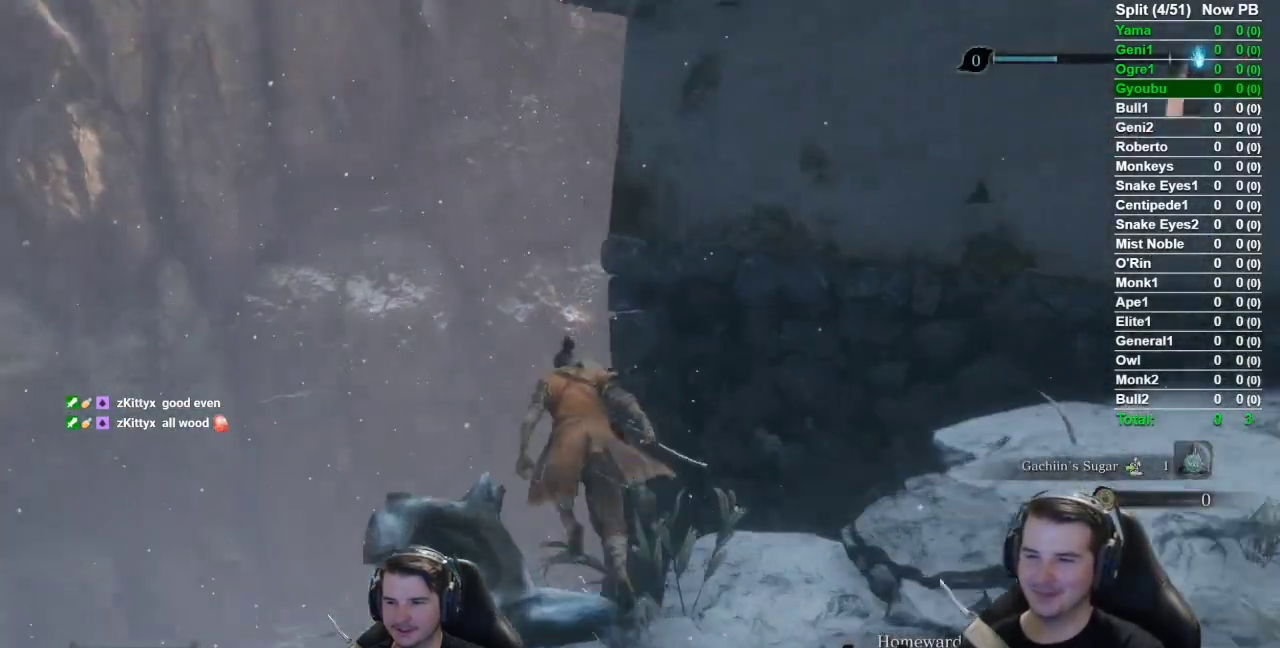
{"buttons": ["B"], "left_stick": "up", "right_stick": "right", "button_events": []}
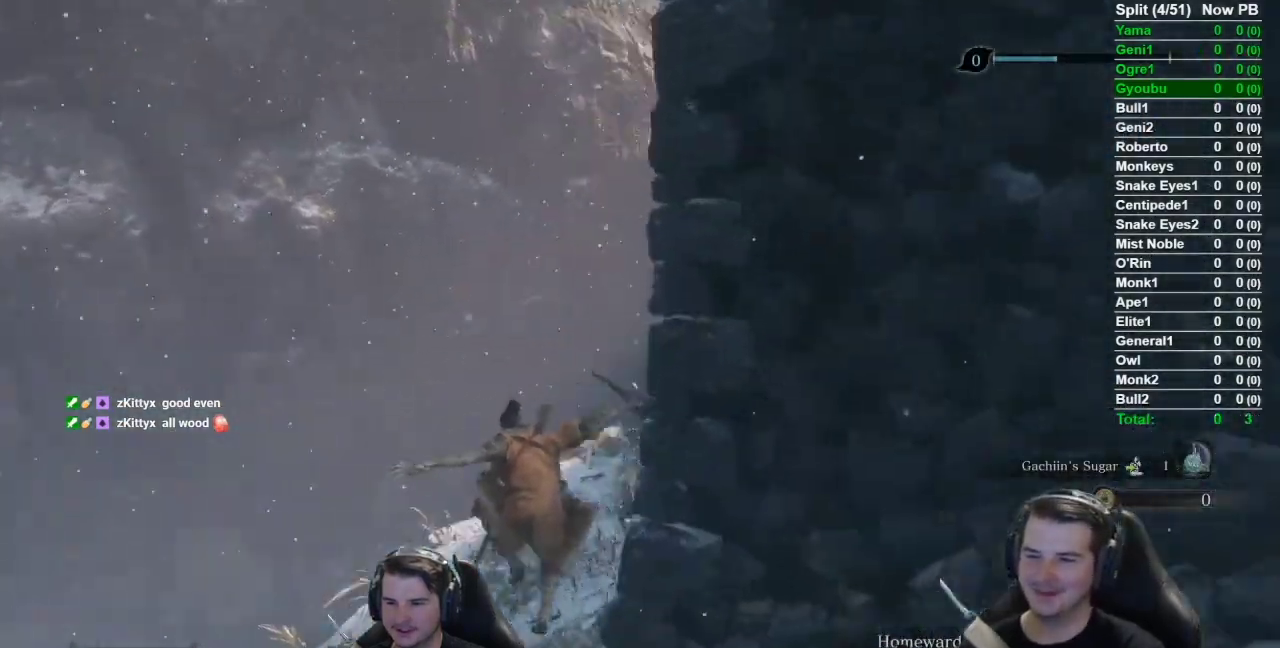
{"buttons": ["B"], "left_stick": "up", "right_stick": "center", "button_events": []}
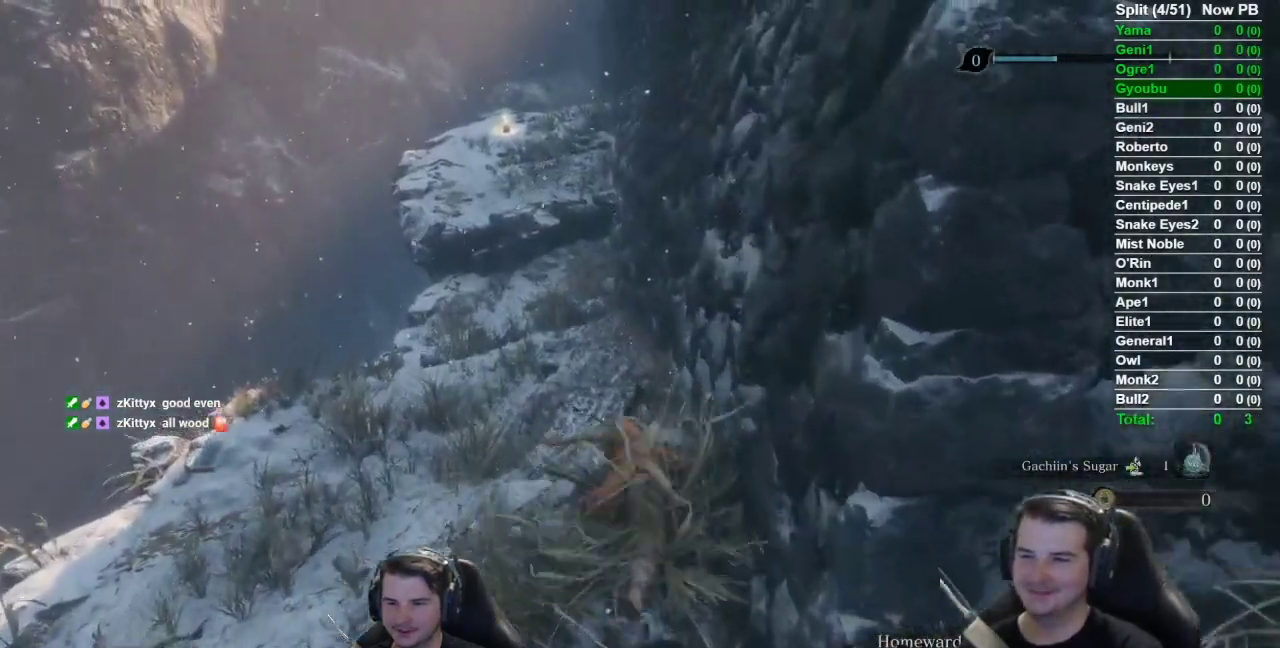
{"buttons": ["B"], "left_stick": "up", "right_stick": "center", "button_events": []}
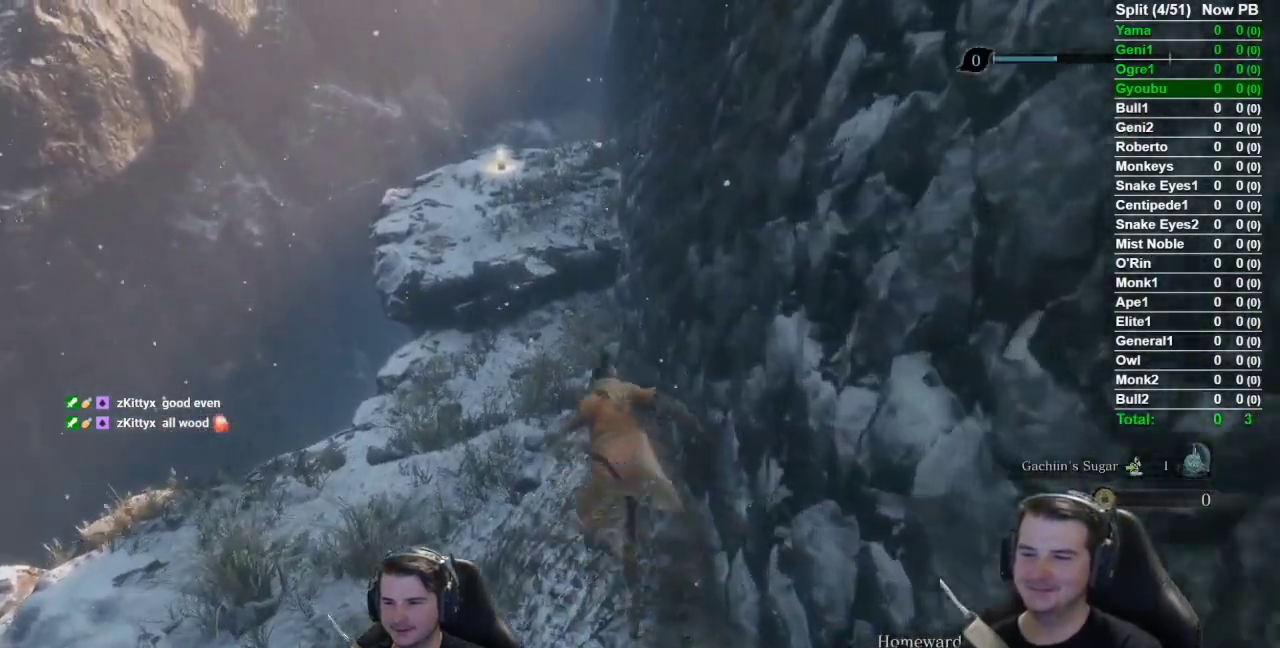
{"buttons": ["B"], "left_stick": "up", "right_stick": "center", "button_events": []}
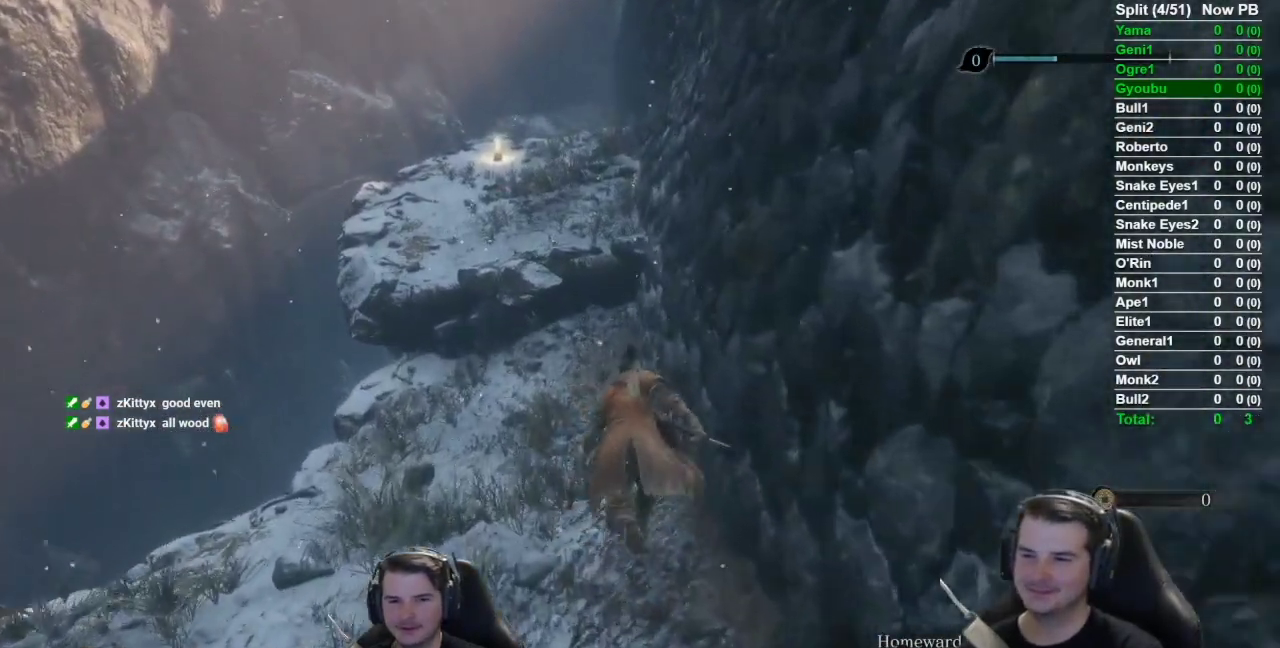
{"buttons": ["B"], "left_stick": "up", "right_stick": "center", "button_events": [[417, "A", "down"], [501, "A", "up"]]}
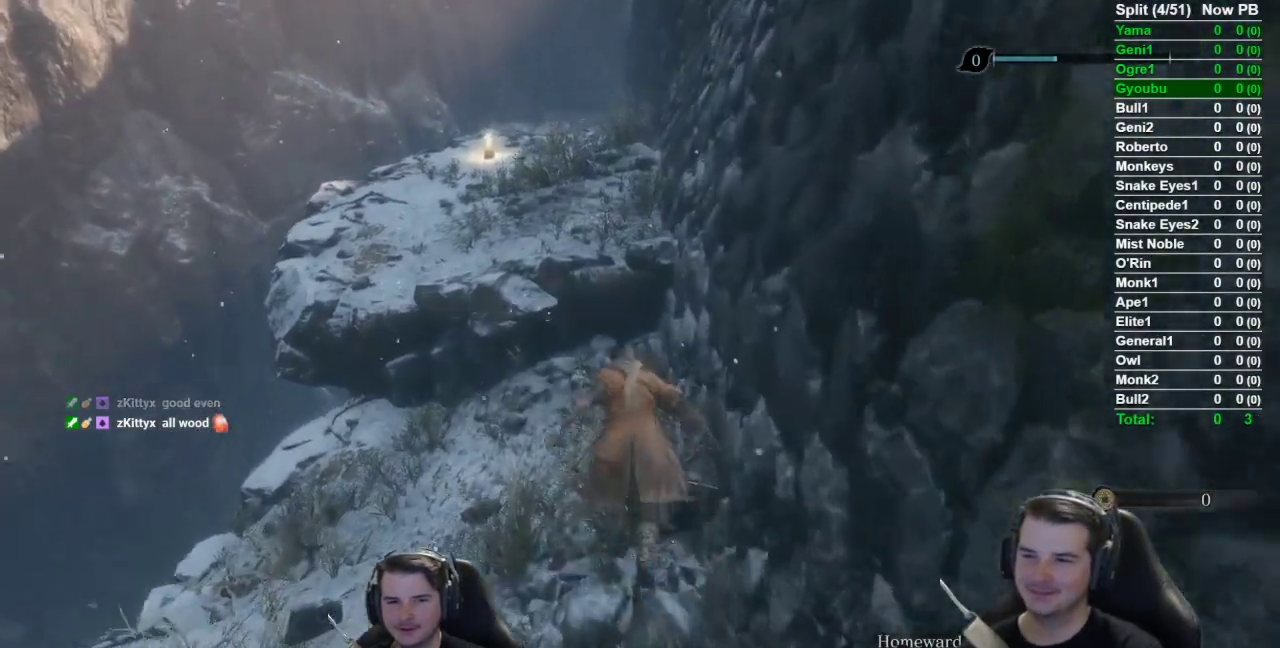
{"buttons": ["B"], "left_stick": "up", "right_stick": "center", "button_events": []}
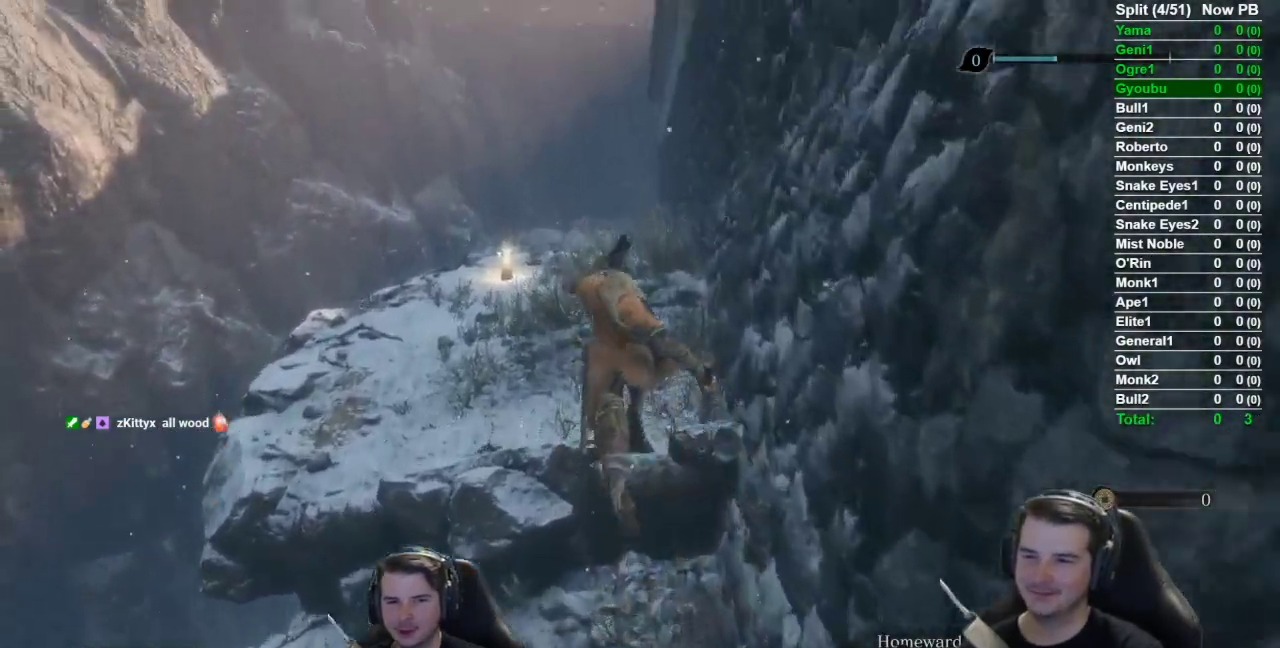
{"buttons": ["B"], "left_stick": "up", "right_stick": "down-right", "button_events": []}
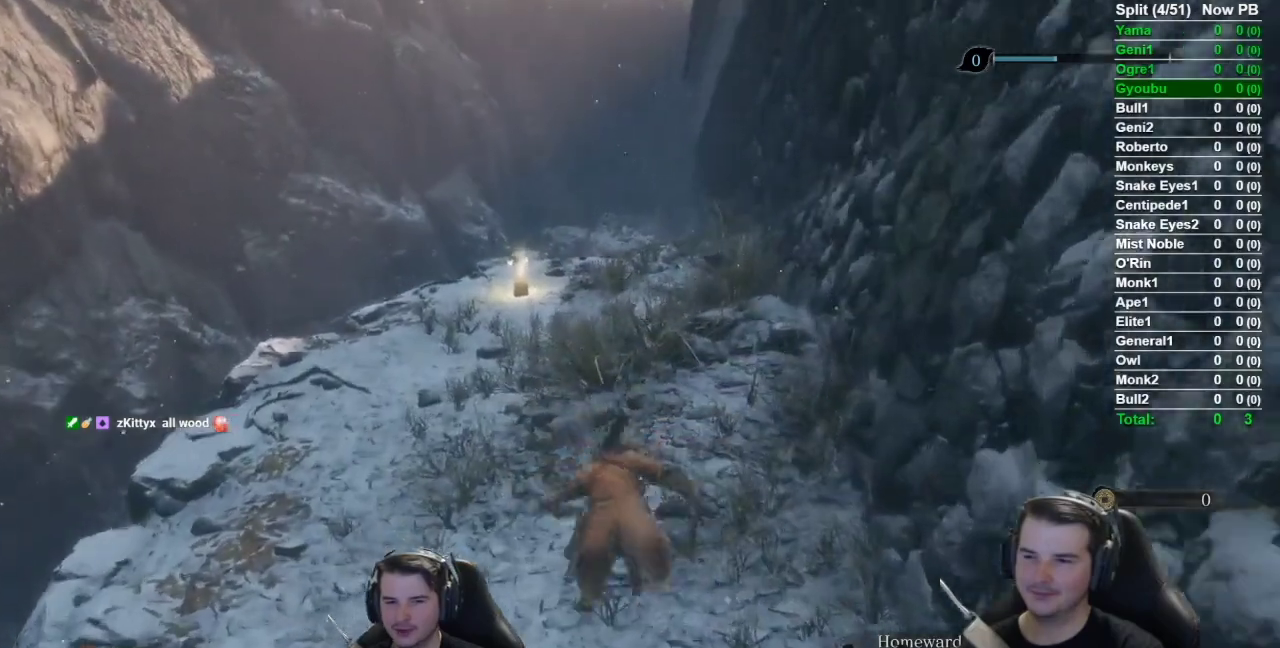
{"buttons": ["B"], "left_stick": "up", "right_stick": "down-right", "button_events": []}
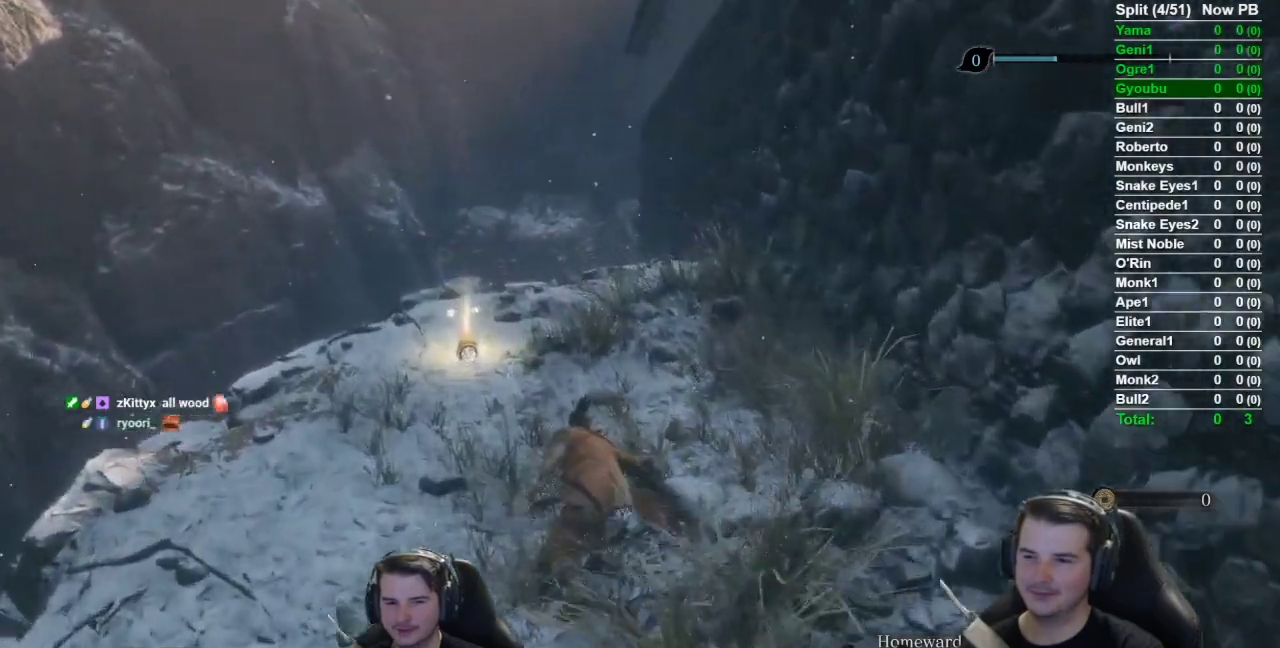
{"buttons": ["B"], "left_stick": "up", "right_stick": "down-right", "button_events": []}
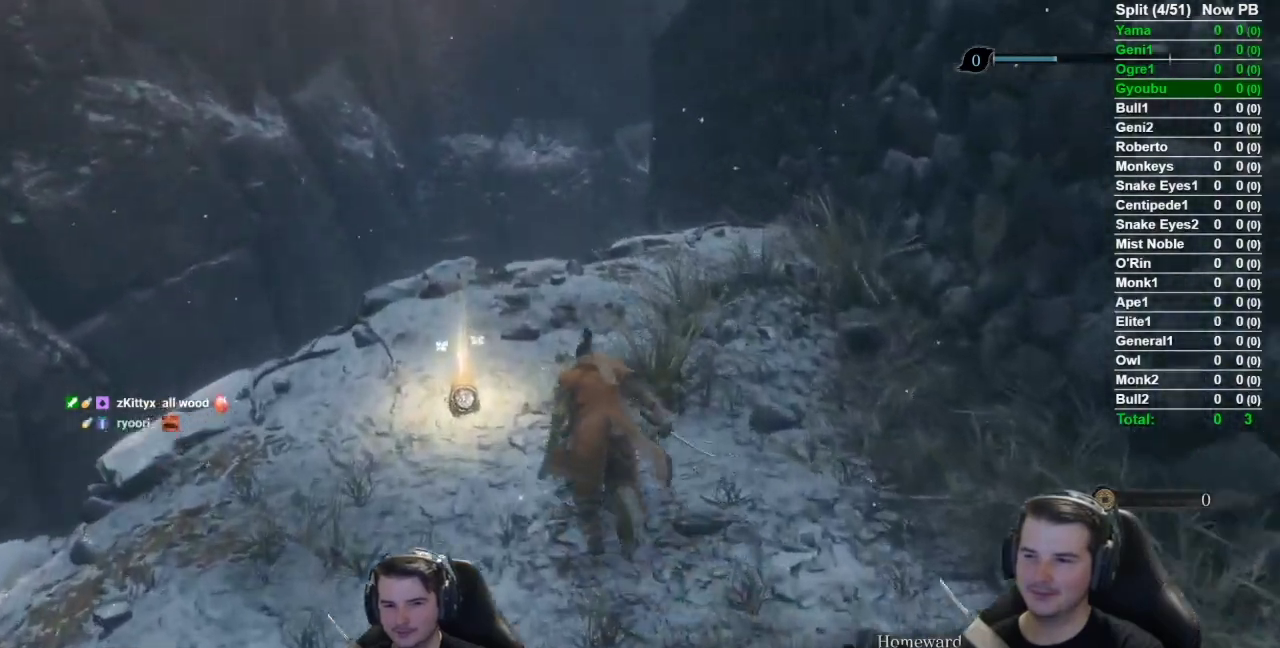
{"buttons": [], "left_stick": "up-right", "right_stick": "center", "button_events": [[50, "B", "up"]]}
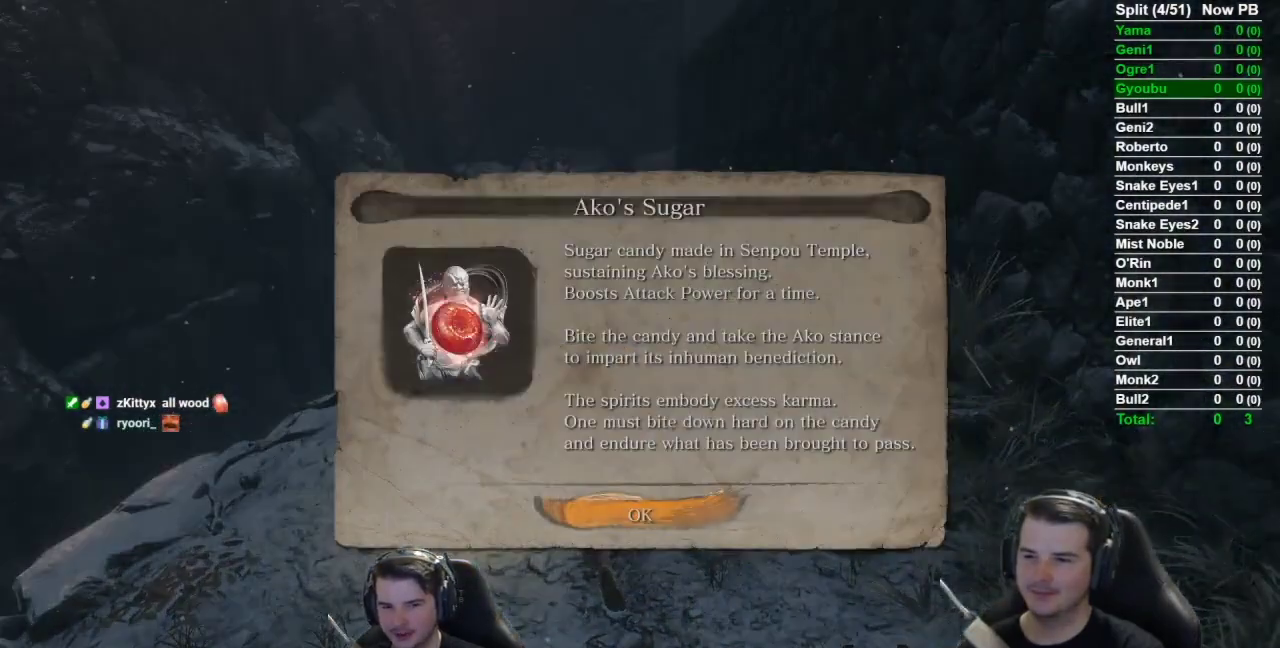
{"buttons": [], "left_stick": "up-right", "right_stick": "right", "button_events": [[84, "A", "down"], [167, "A", "up"], [350, "B", "down"], [484, "B", "up"]]}
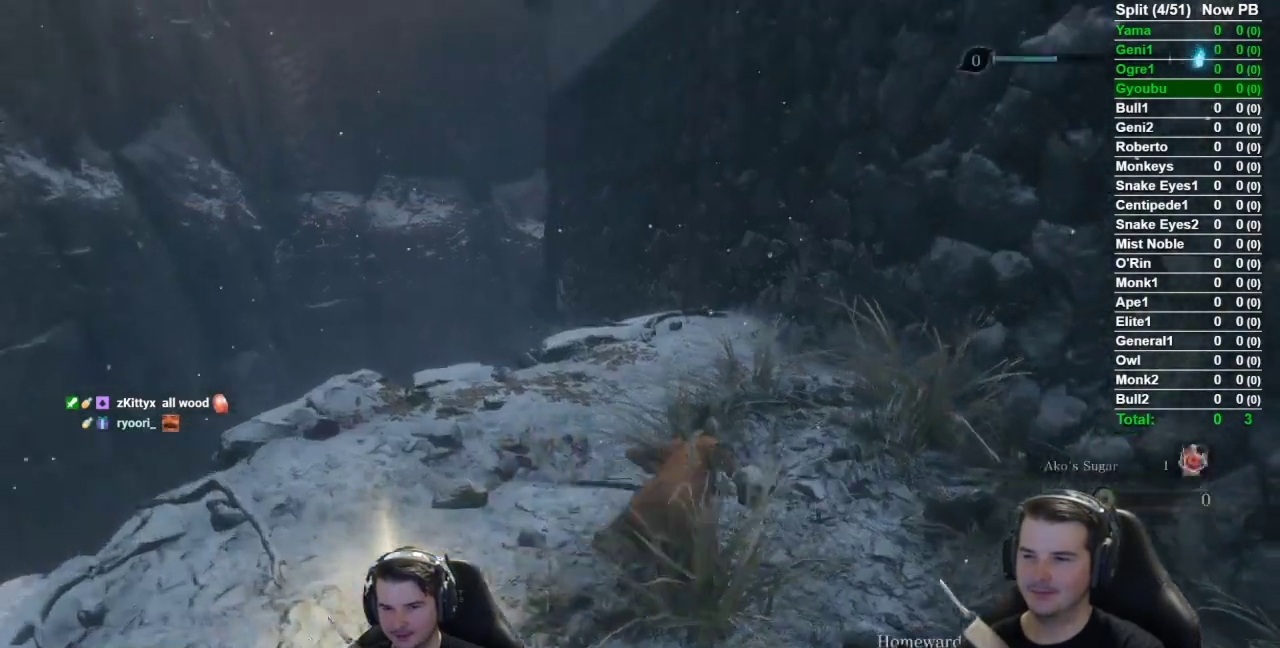
{"buttons": ["X"], "left_stick": "up-right", "right_stick": "center", "button_events": [[250, "A", "down"], [350, "A", "up"], [483, "X", "down"]]}
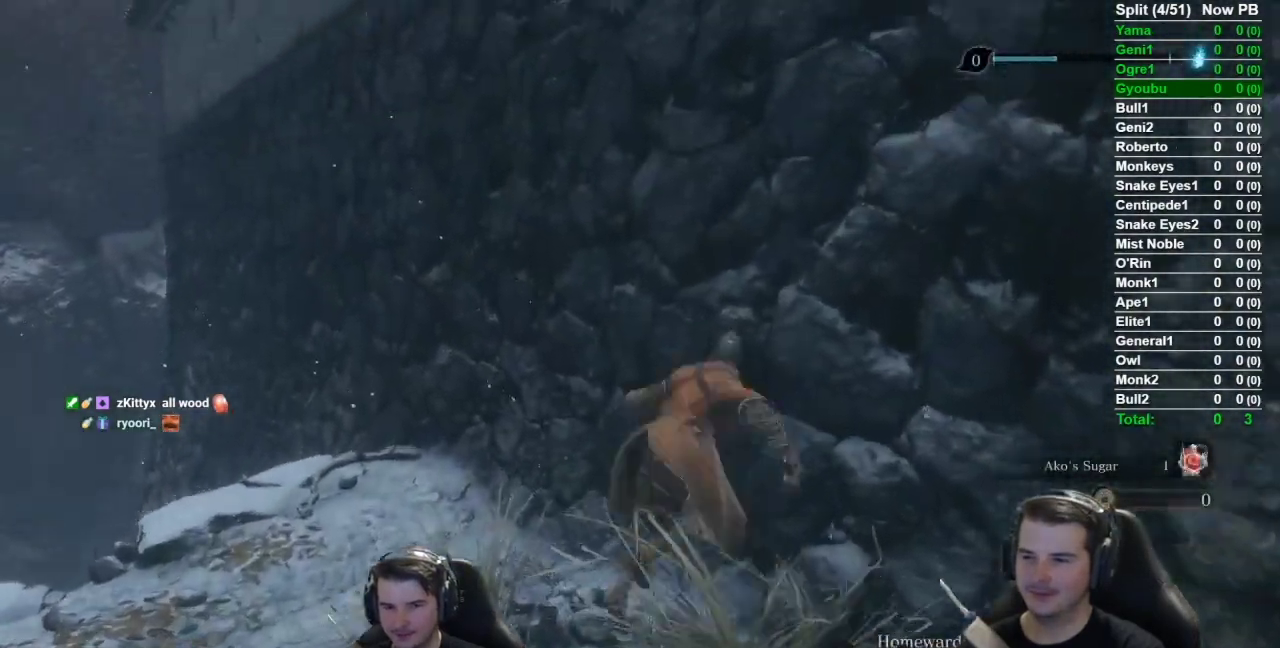
{"buttons": [], "left_stick": "up-right", "right_stick": "right", "button_events": [[284, "X", "up"], [384, "X", "down"], [484, "X", "up"]]}